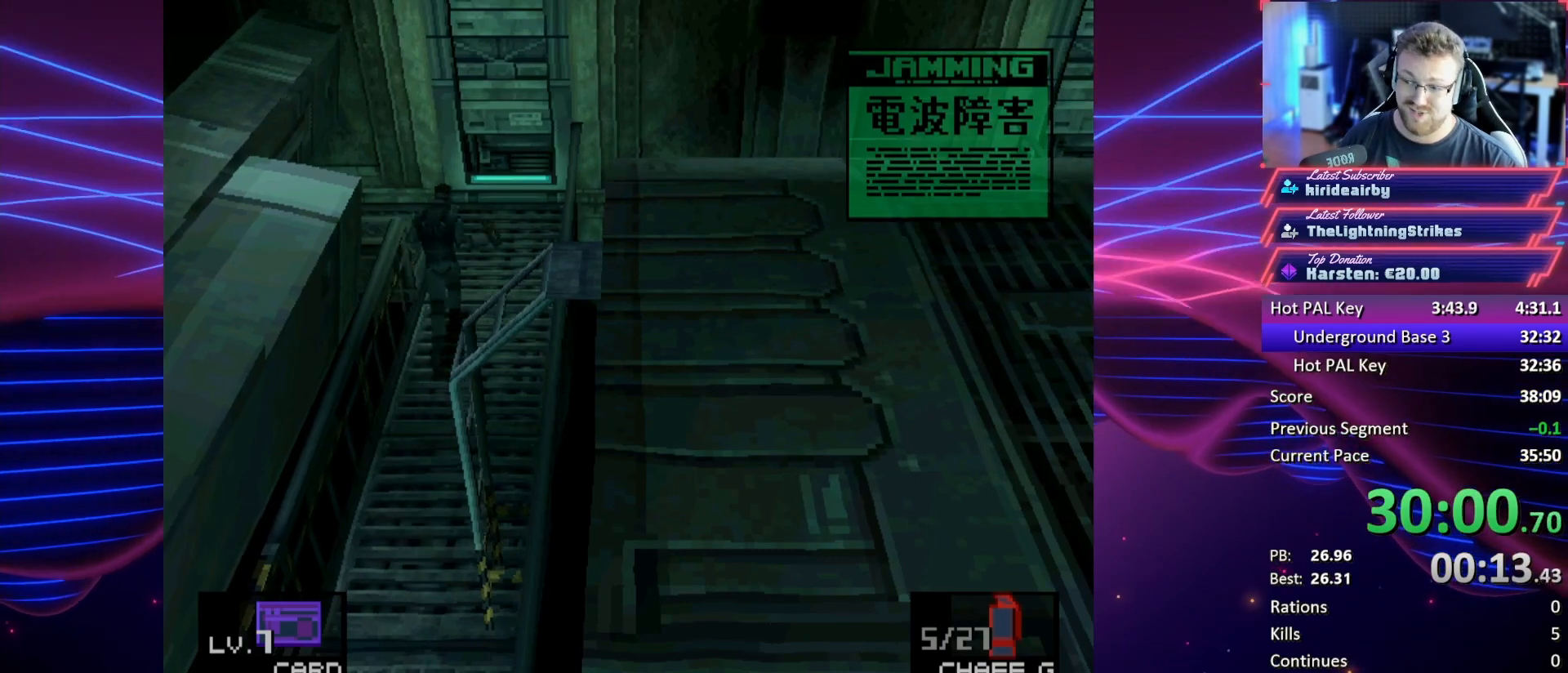
Gameplay with a controller (PlayStation layout); each line is a JSON object with the inputs held at the frame after it. "button_events" lists button changes between this image and that frame as [ms after this image, input, new state], when the widget could be followed in between (sticks are given only as held states). Not read: CIRCLE L3 R3 keyboard_mouse left_stick right_stick.
{"buttons": ["DPAD_DOWN", "DPAD_LEFT"], "button_events": [[233, "DPAD_UP", "up"], [467, "DPAD_DOWN", "down"]]}
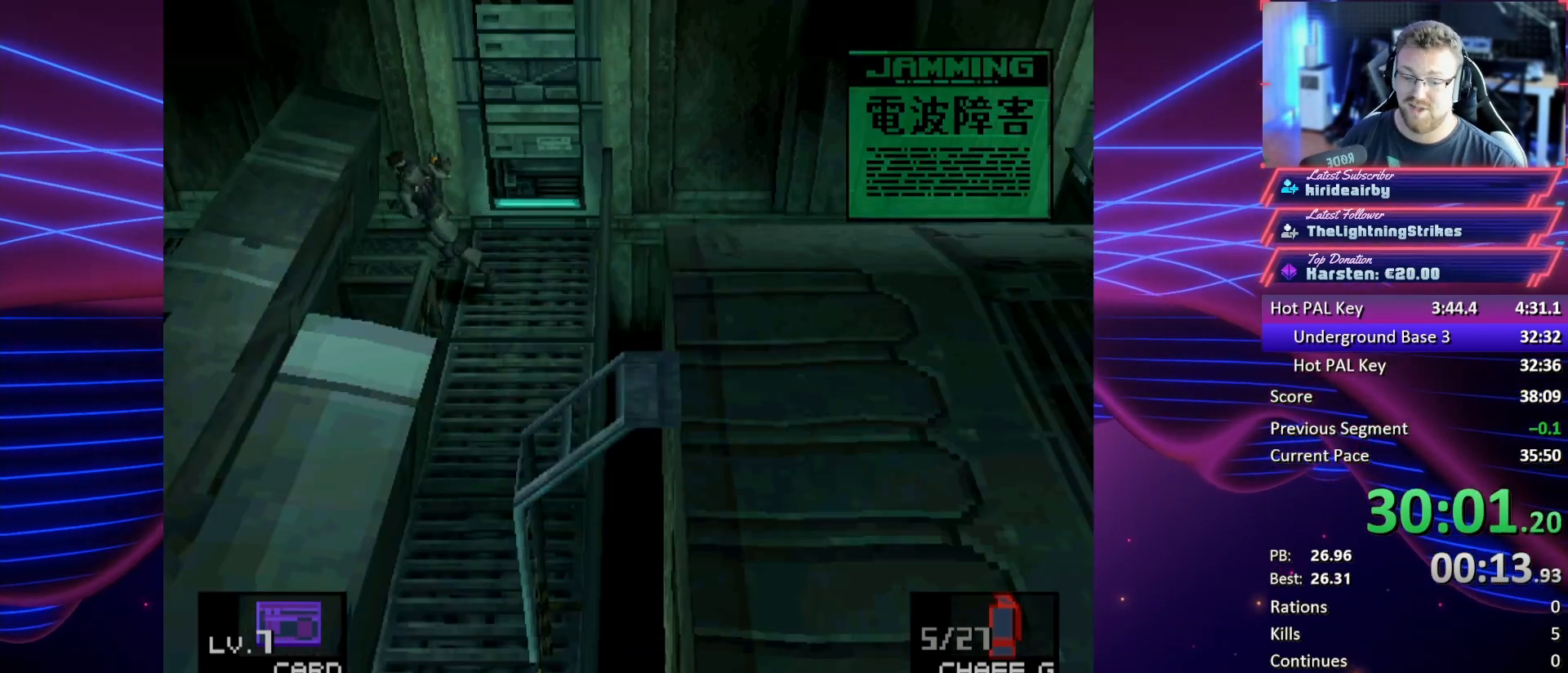
{"buttons": ["DPAD_DOWN", "DPAD_LEFT"], "button_events": [[67, "DPAD_DOWN", "up"], [500, "DPAD_DOWN", "down"]]}
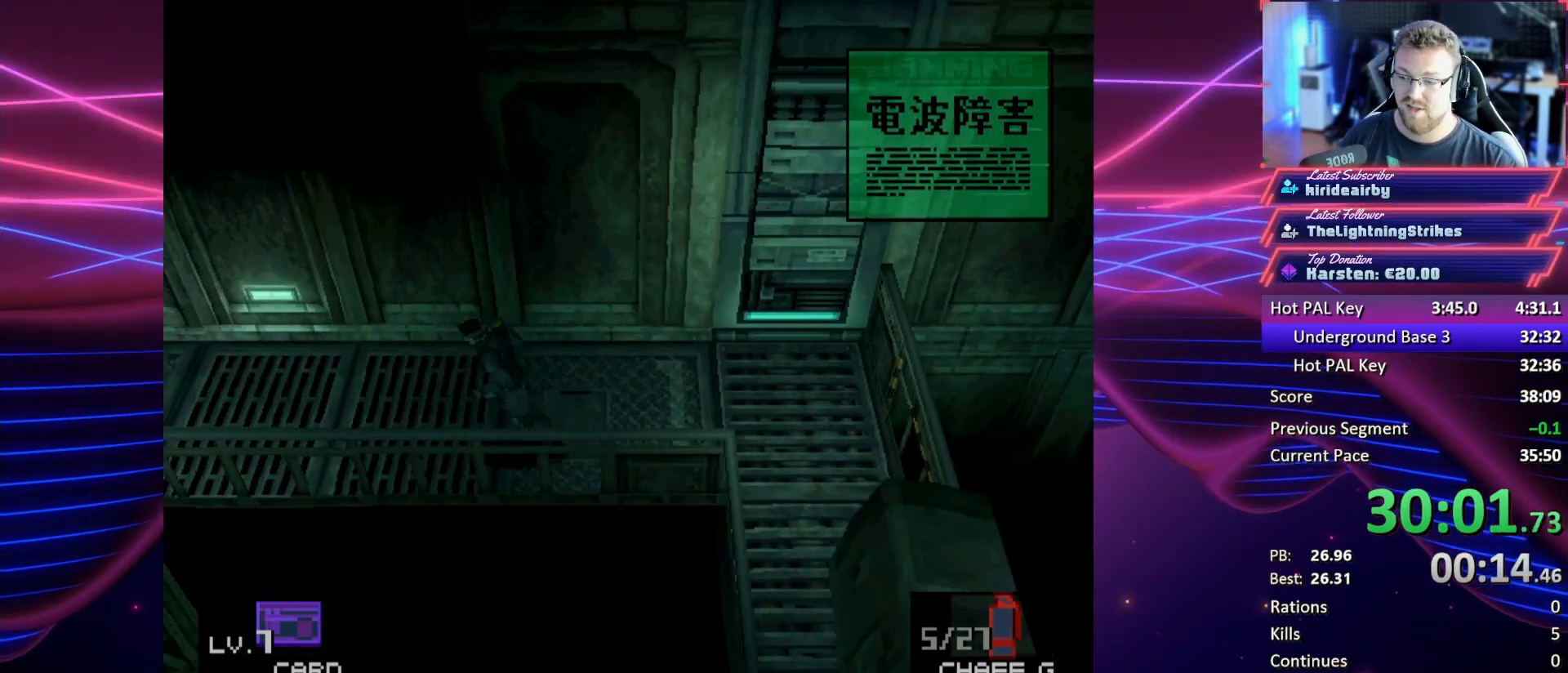
{"buttons": ["DPAD_LEFT"], "button_events": [[100, "DPAD_DOWN", "up"]]}
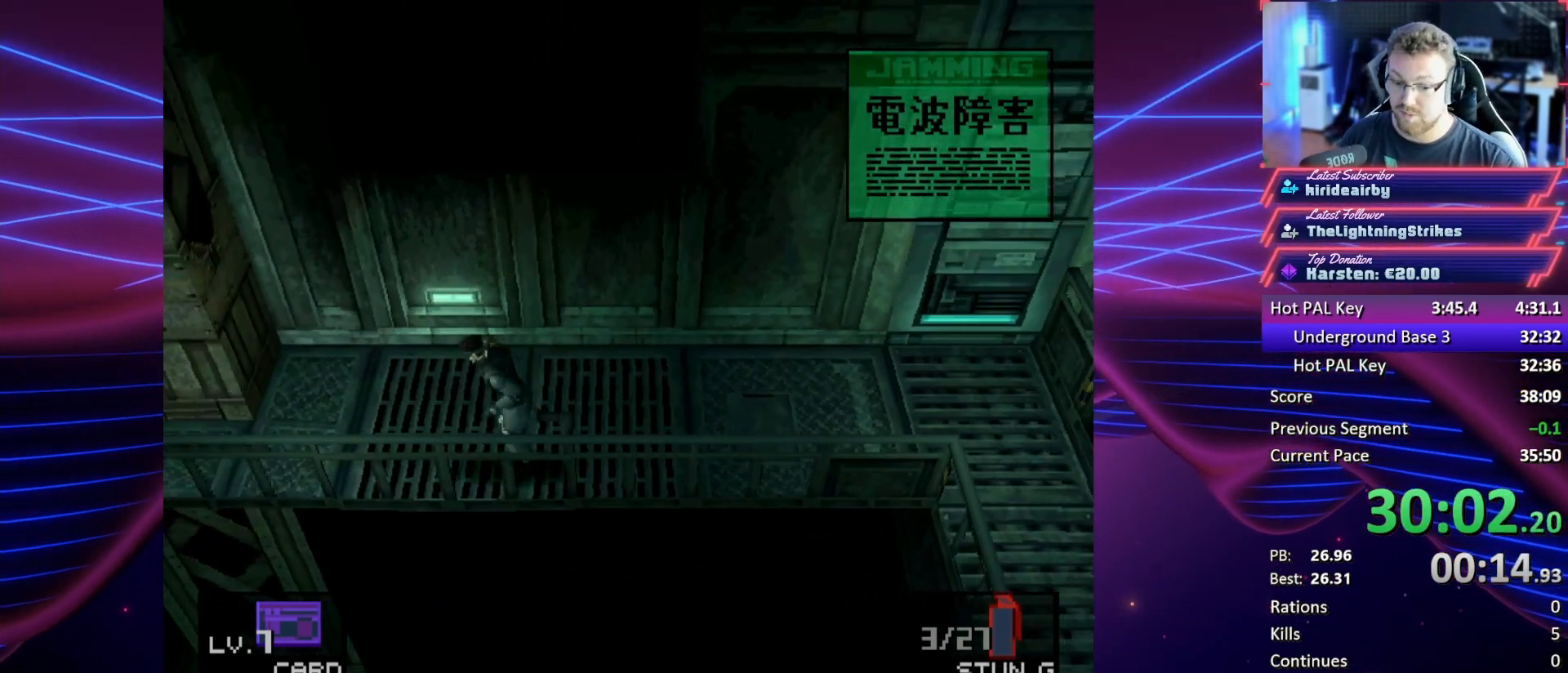
{"buttons": ["DPAD_LEFT"], "button_events": []}
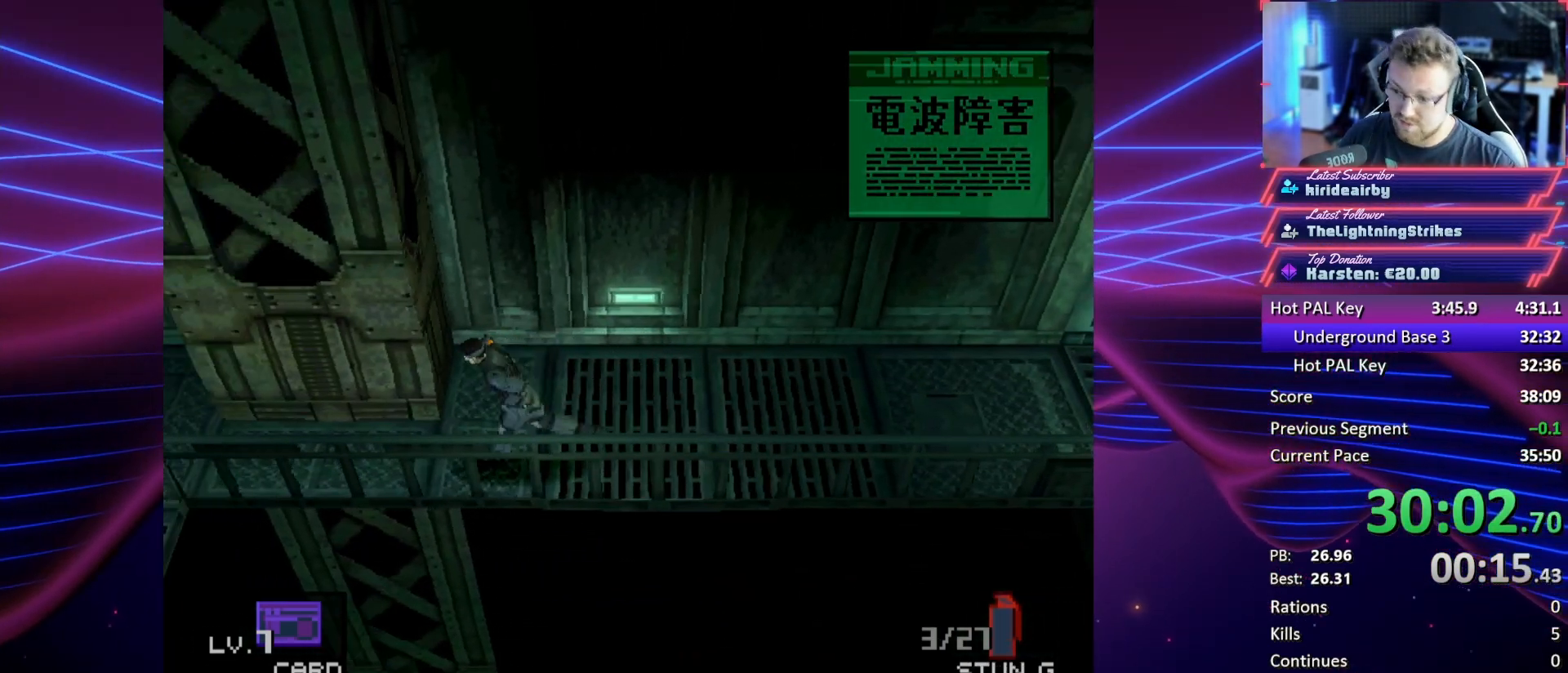
{"buttons": ["DPAD_LEFT"], "button_events": []}
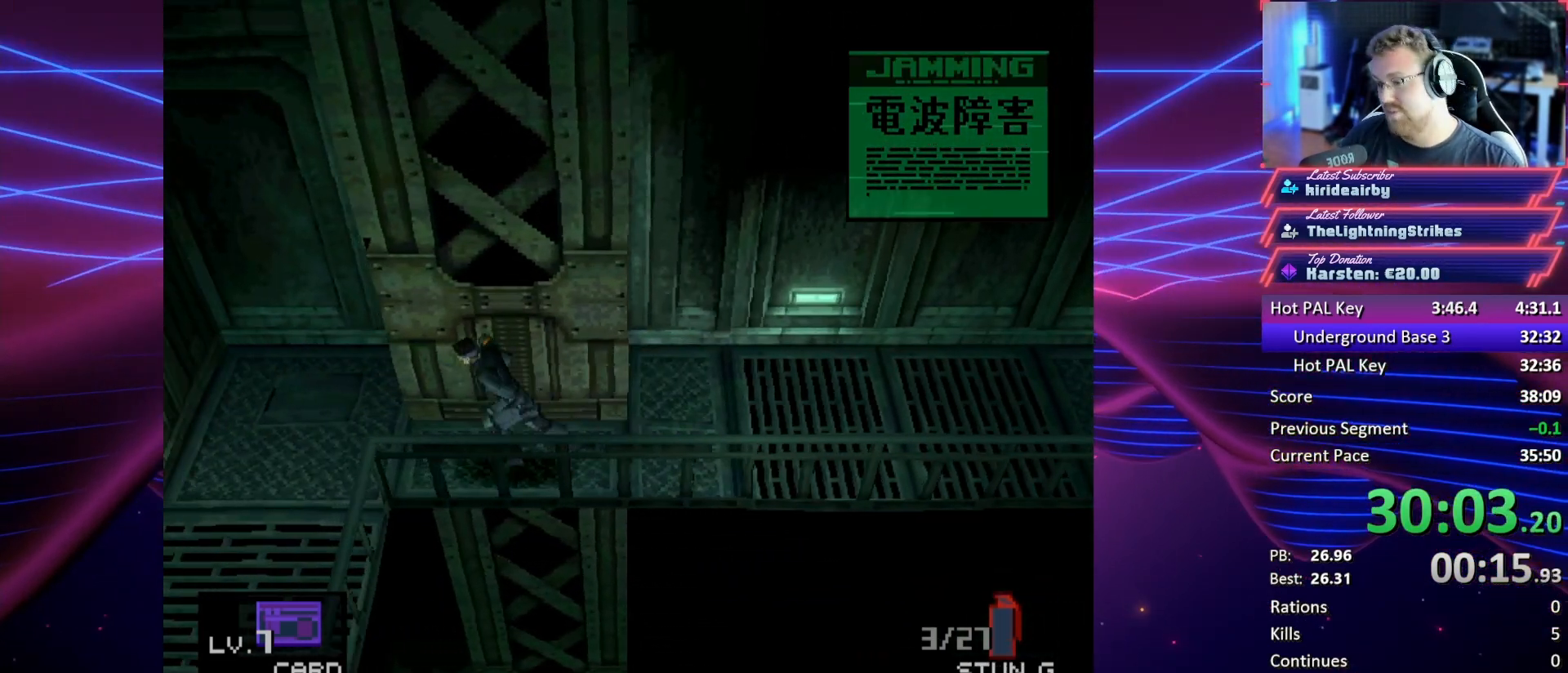
{"buttons": ["DPAD_DOWN"], "button_events": [[233, "SQUARE", "down"], [300, "SQUARE", "up"], [333, "DPAD_DOWN", "down"], [367, "DPAD_LEFT", "up"]]}
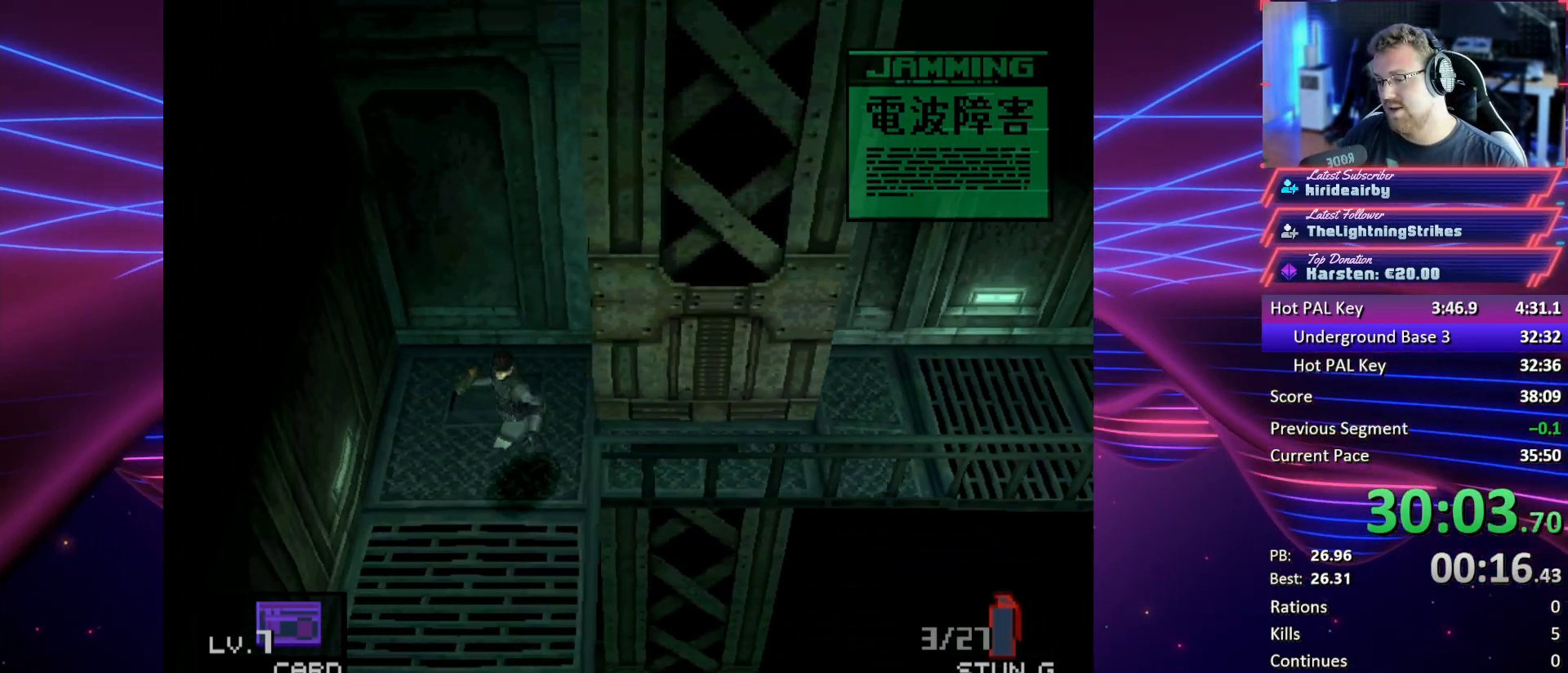
{"buttons": ["DPAD_DOWN"], "button_events": [[300, "DPAD_RIGHT", "down"], [400, "DPAD_RIGHT", "up"]]}
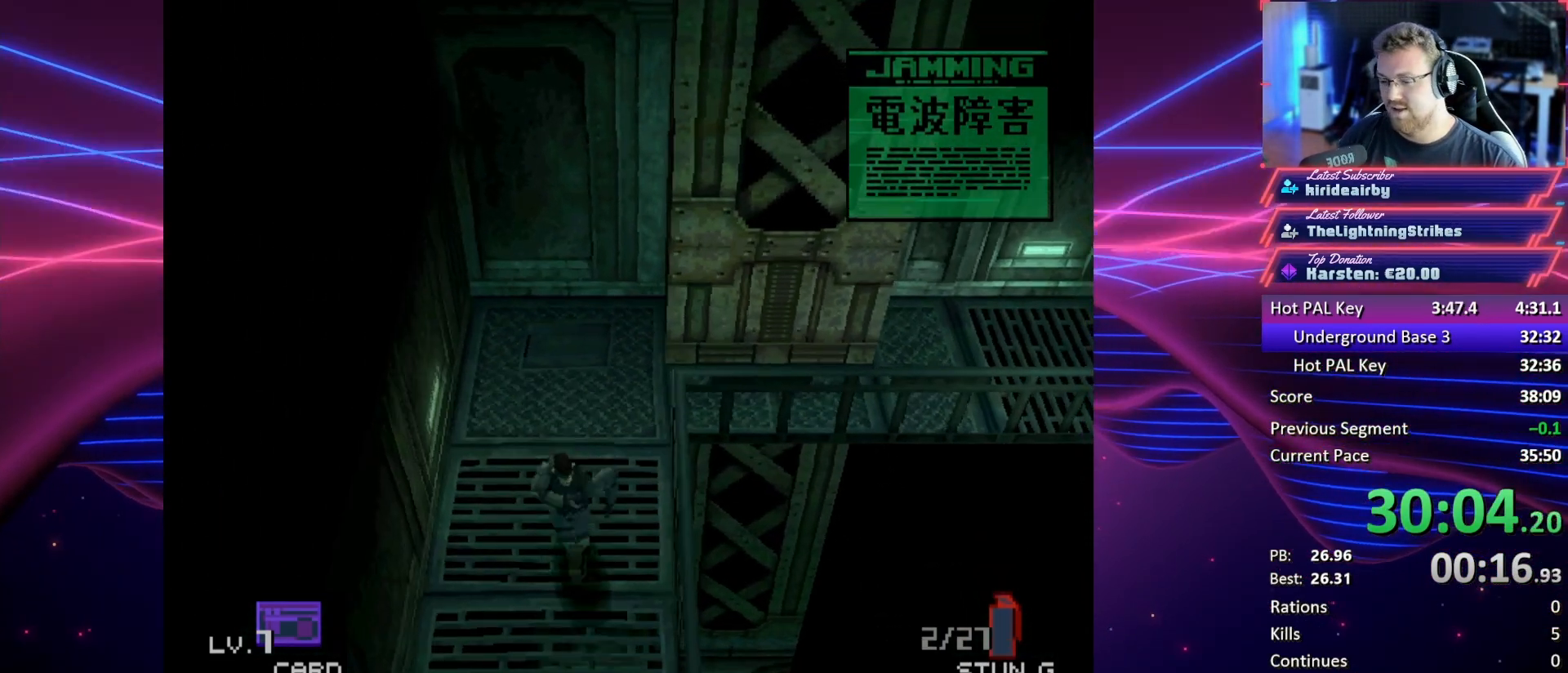
{"buttons": ["DPAD_DOWN"], "button_events": []}
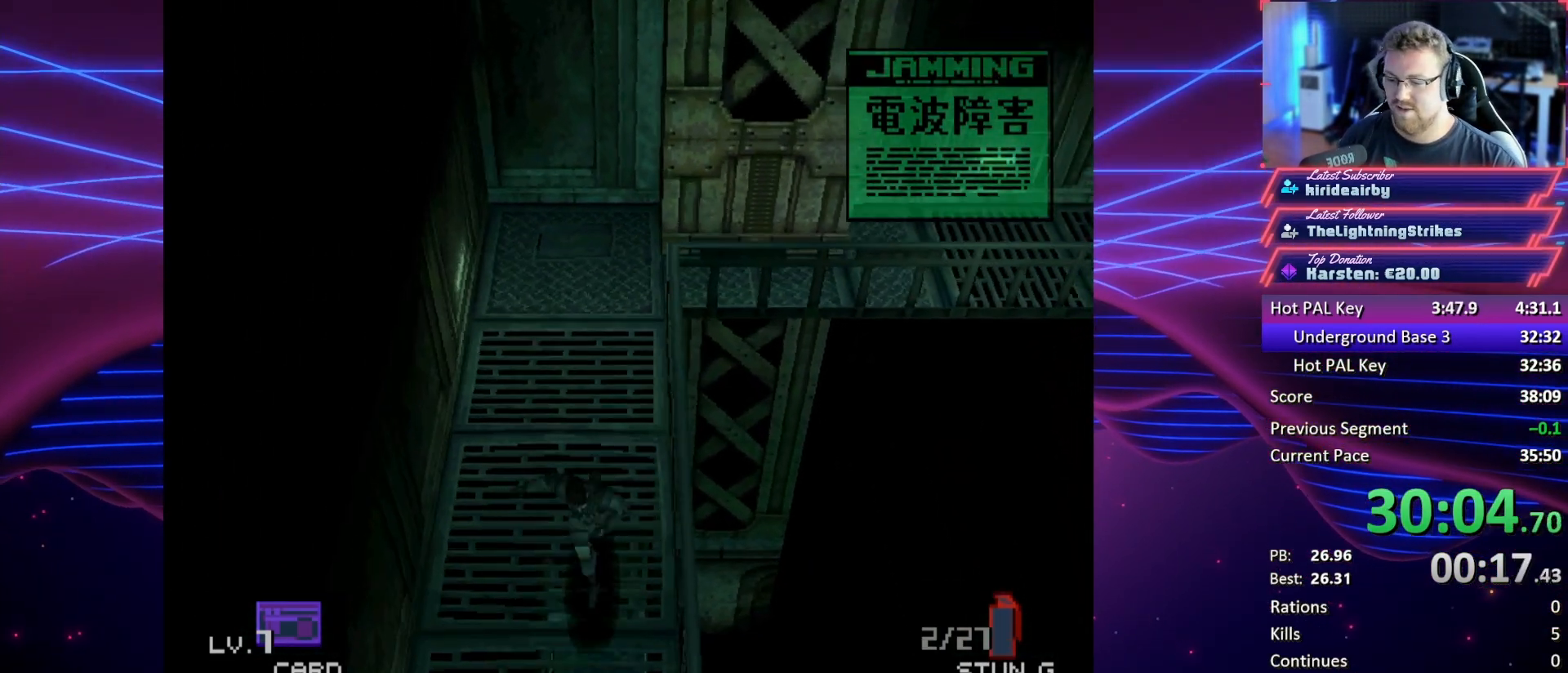
{"buttons": ["DPAD_DOWN"], "button_events": []}
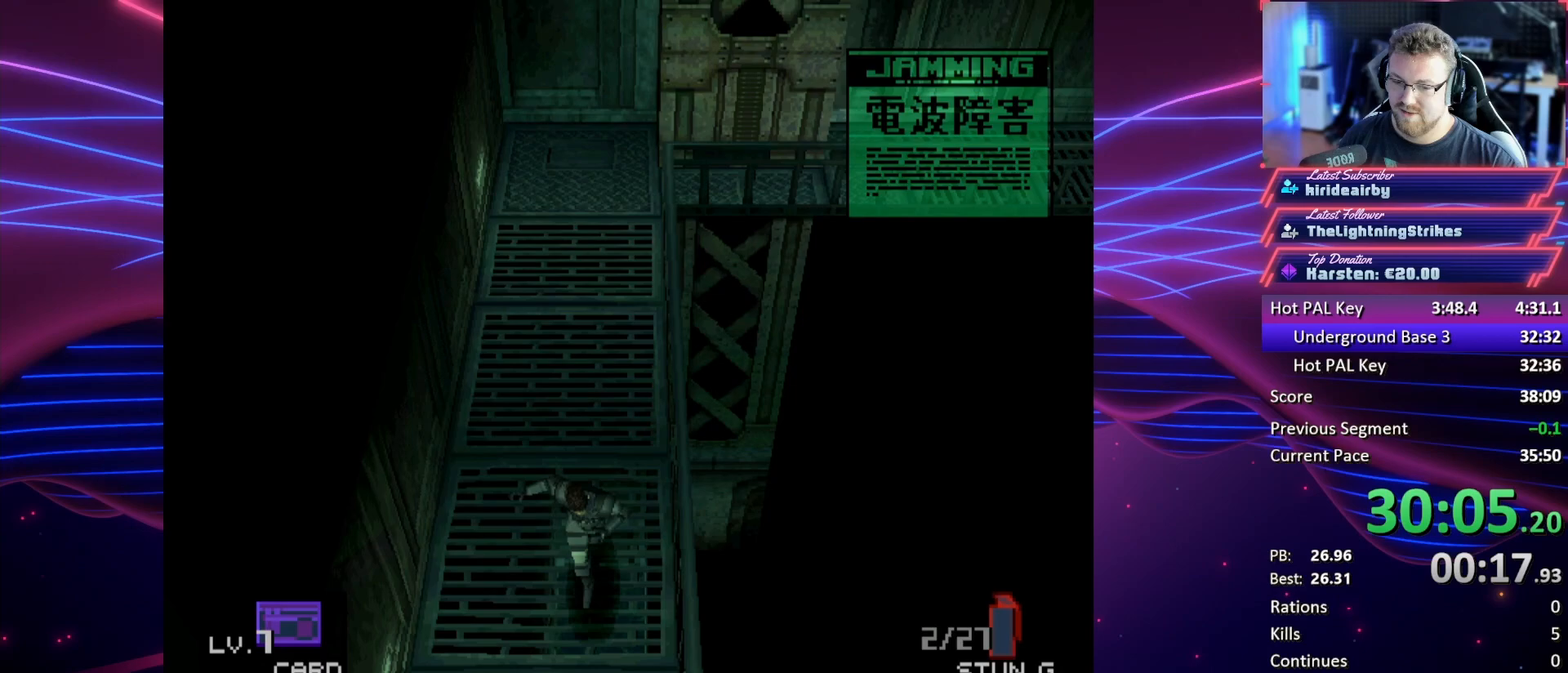
{"buttons": ["DPAD_DOWN"], "button_events": []}
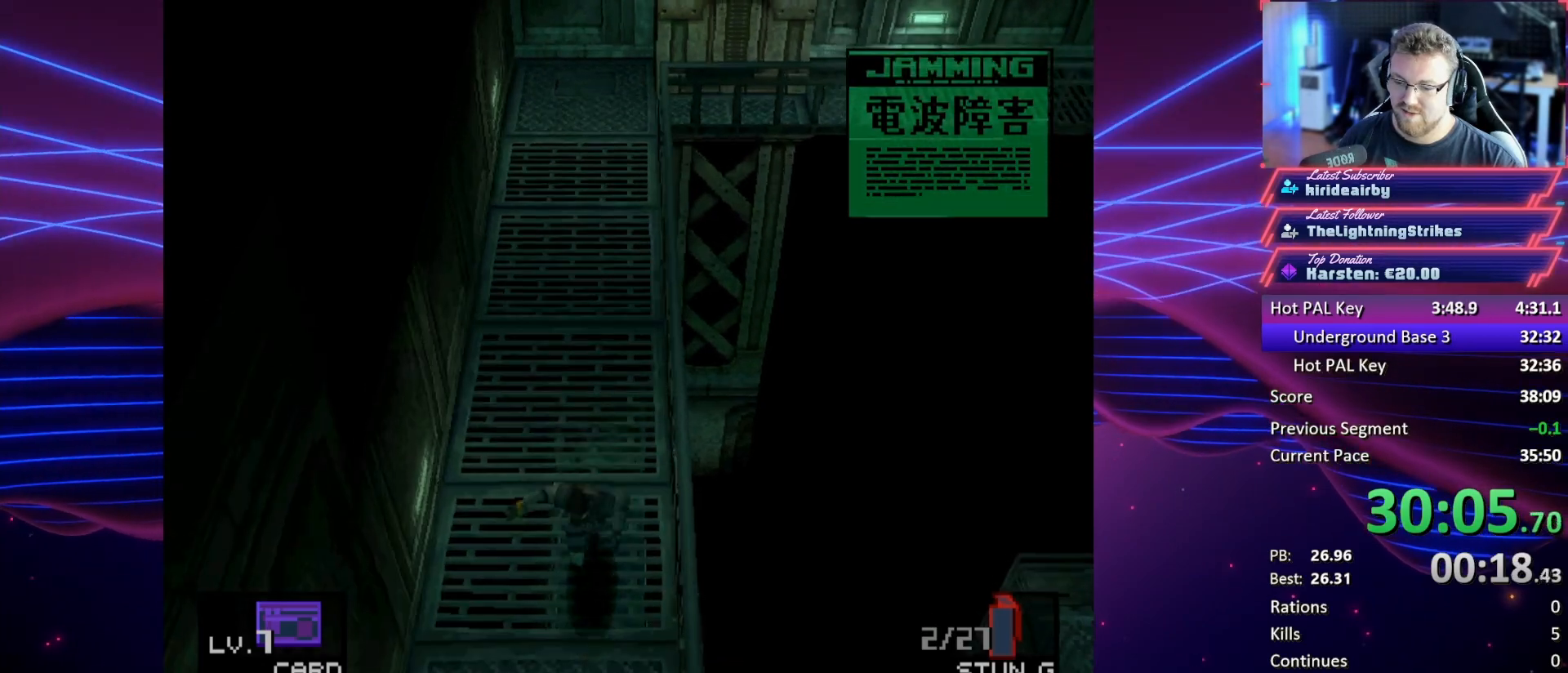
{"buttons": ["DPAD_DOWN"], "button_events": []}
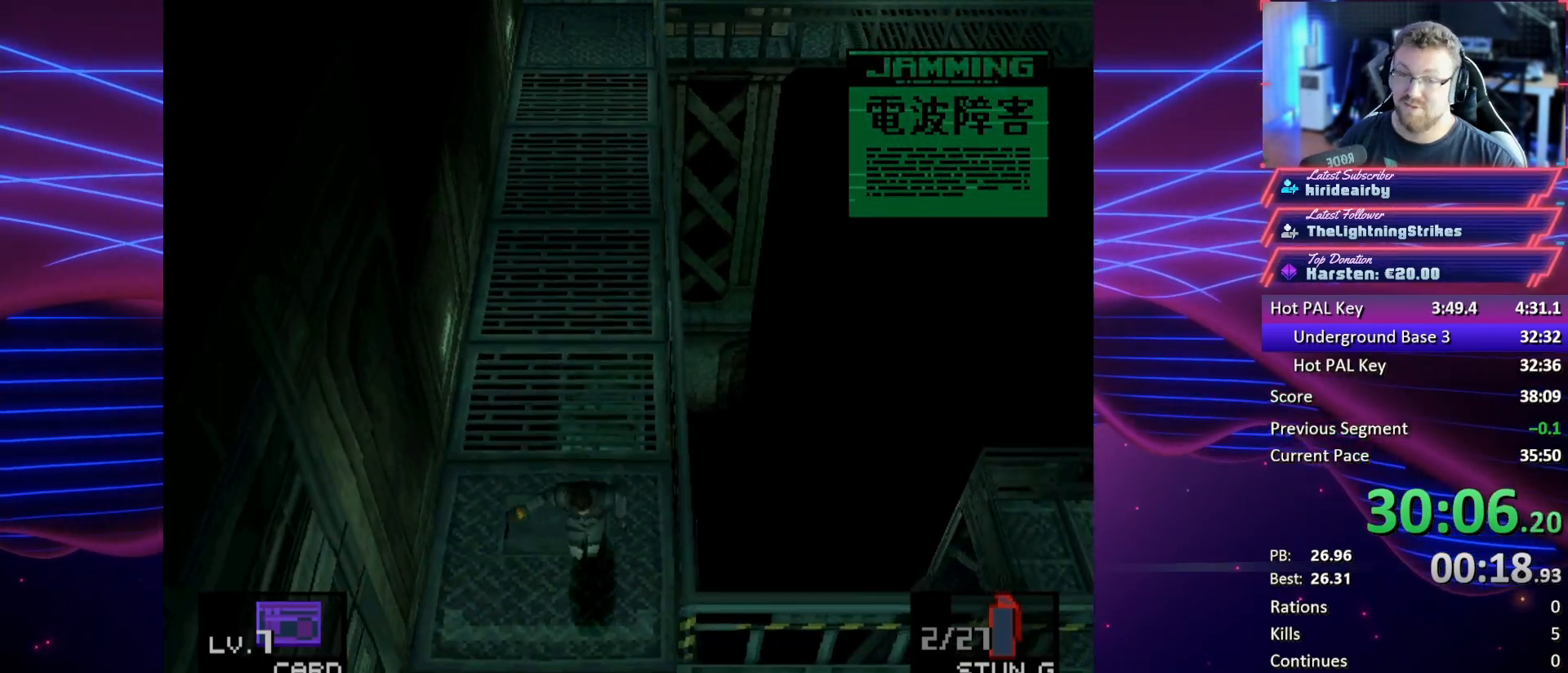
{"buttons": ["DPAD_DOWN"], "button_events": []}
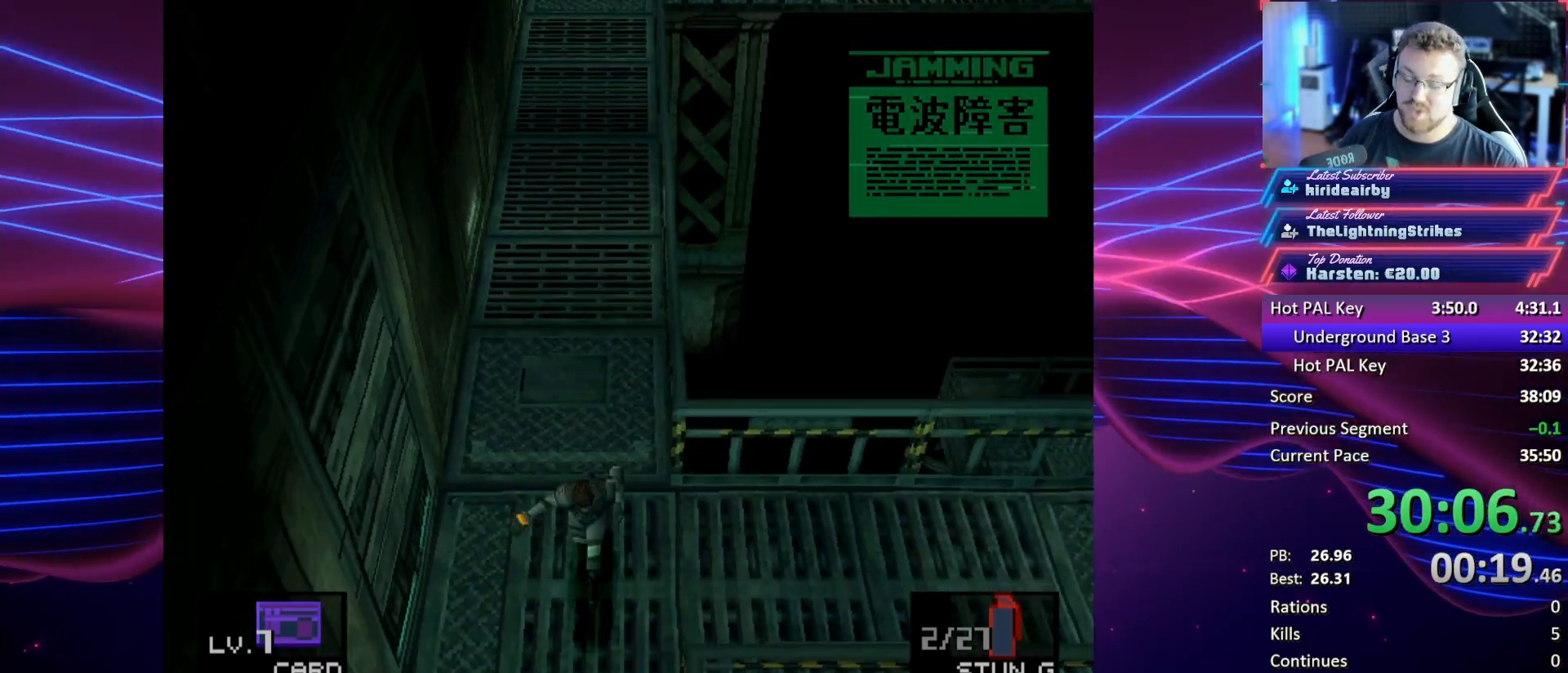
{"buttons": ["DPAD_DOWN"], "button_events": []}
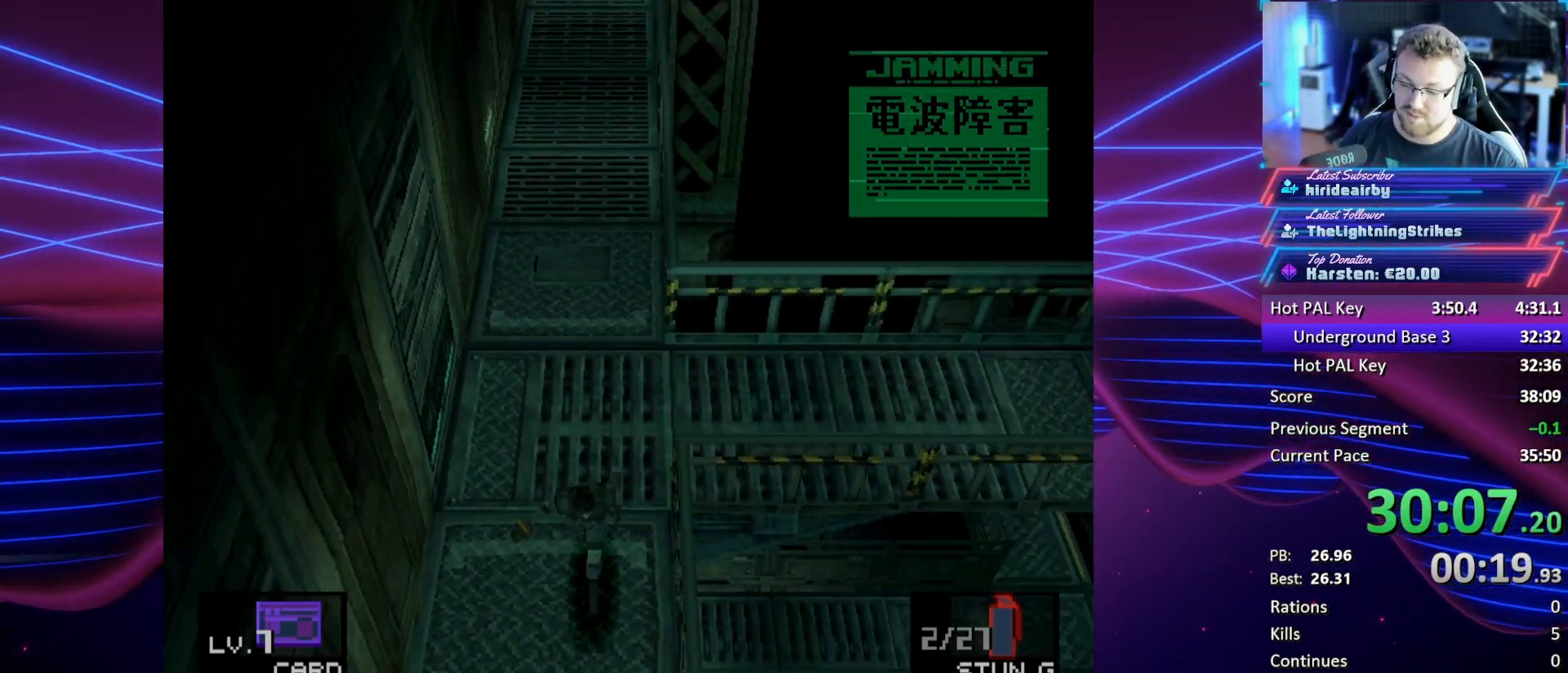
{"buttons": ["L2"], "button_events": [[467, "L2", "down"], [500, "DPAD_DOWN", "up"]]}
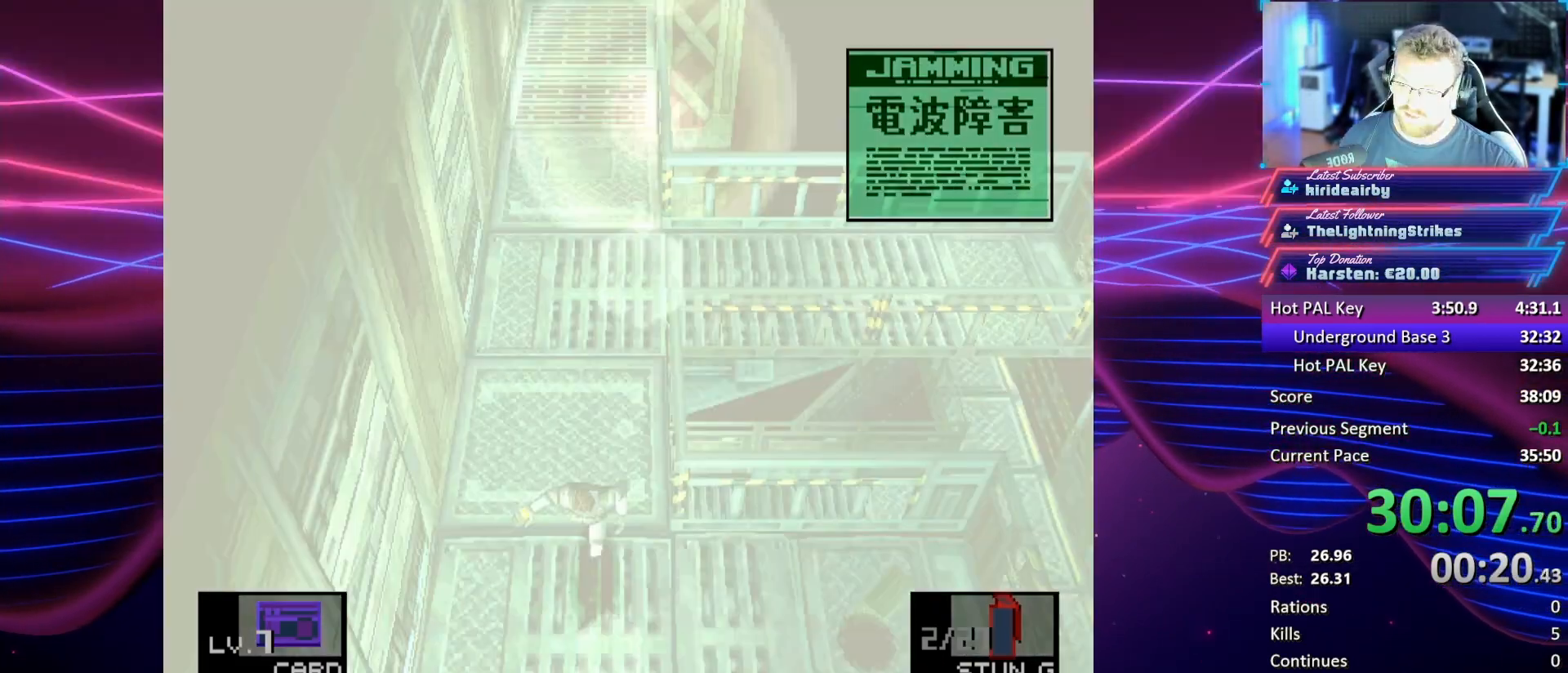
{"buttons": ["DPAD_DOWN"], "button_events": [[100, "DPAD_DOWN", "down"], [167, "L2", "up"]]}
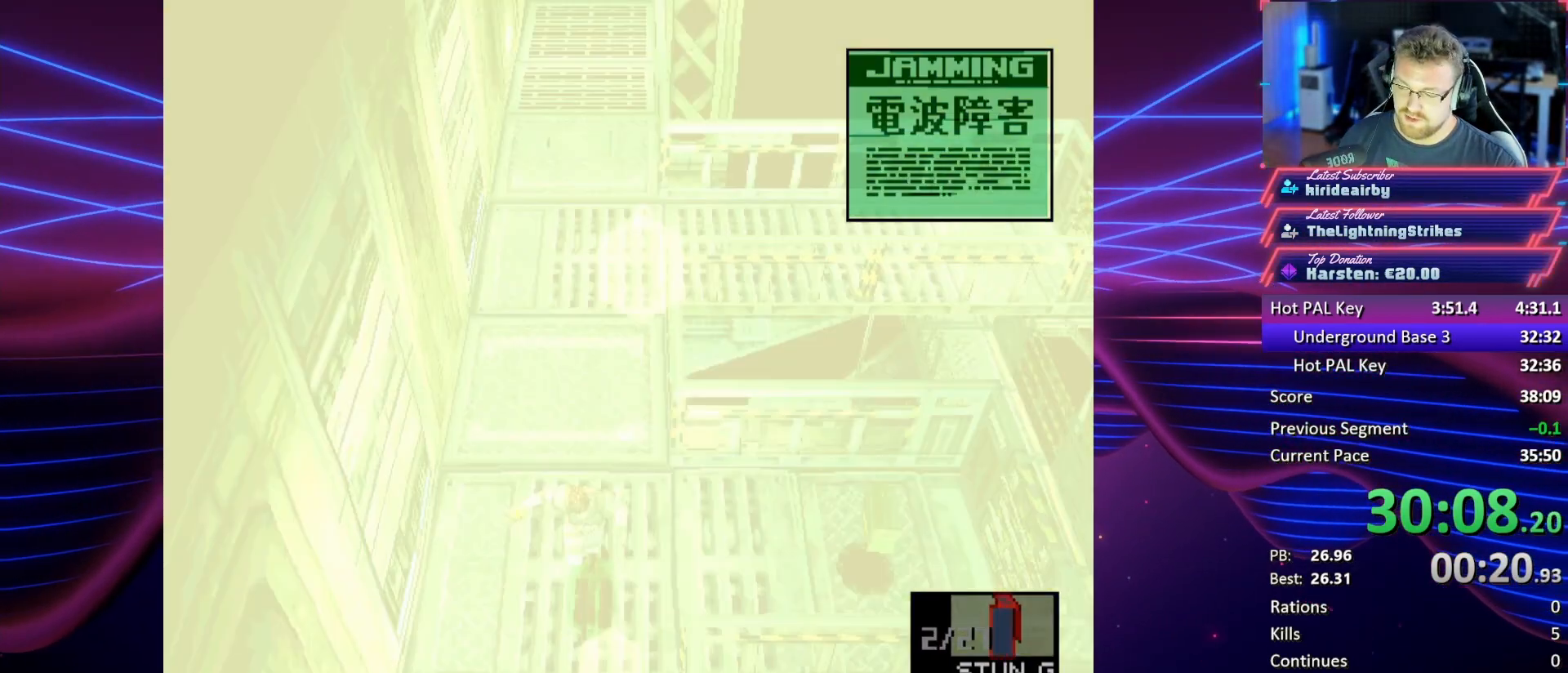
{"buttons": ["DPAD_DOWN"], "button_events": []}
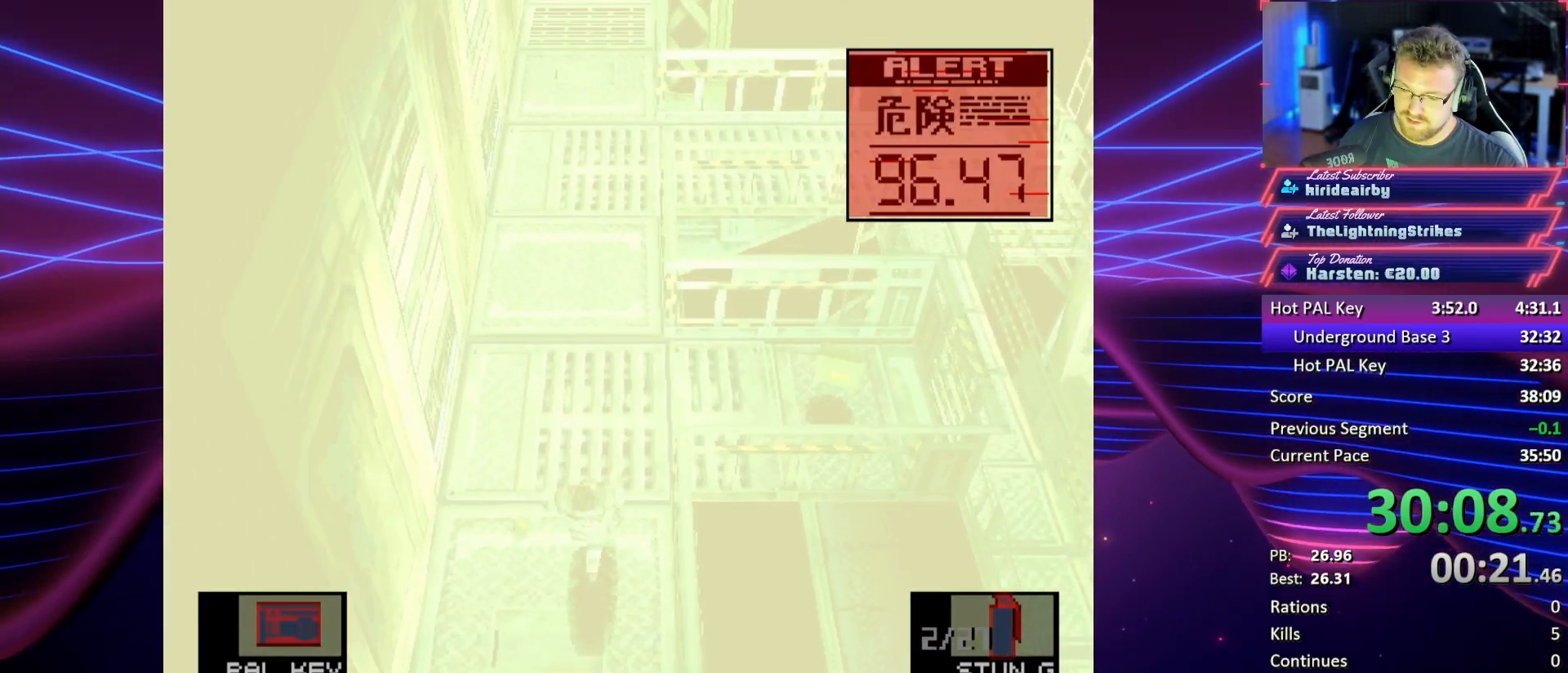
{"buttons": ["DPAD_DOWN"], "button_events": []}
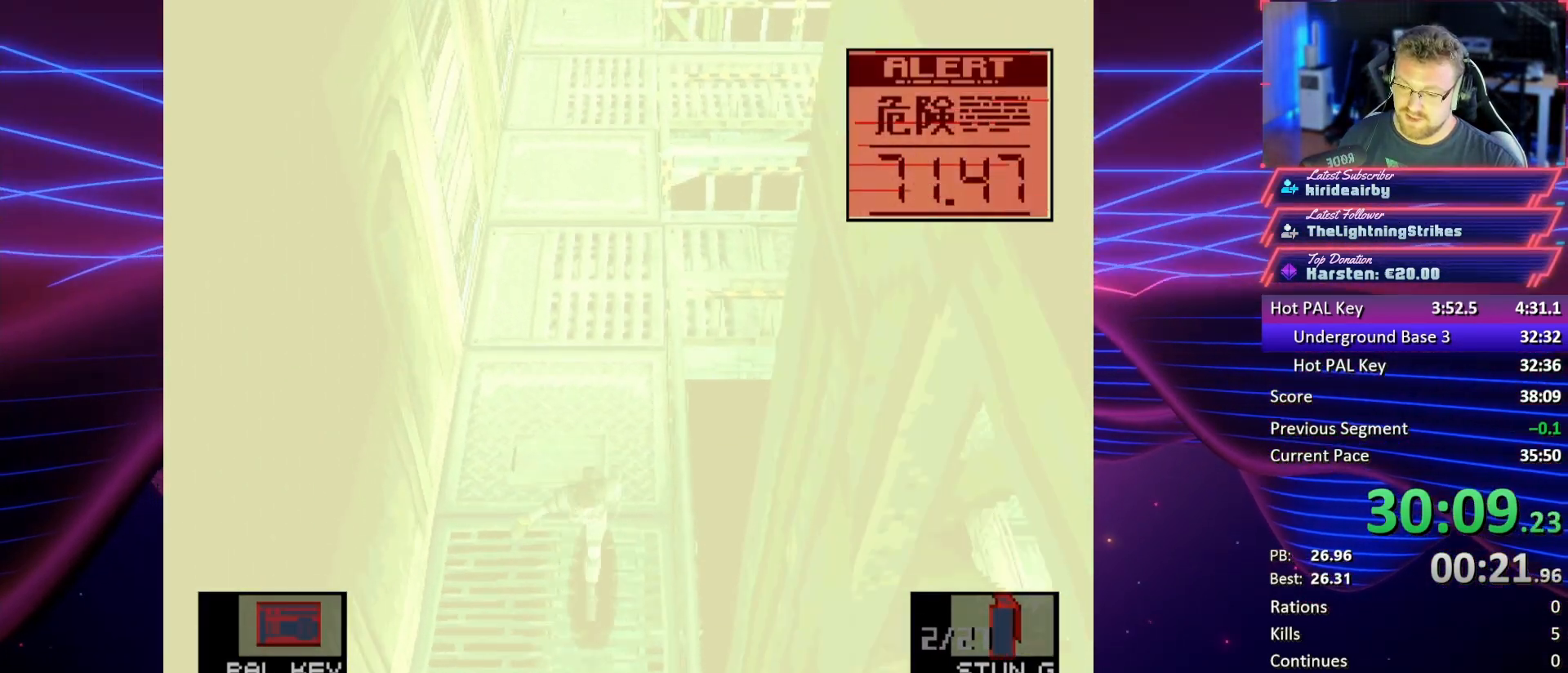
{"buttons": ["DPAD_DOWN"], "button_events": []}
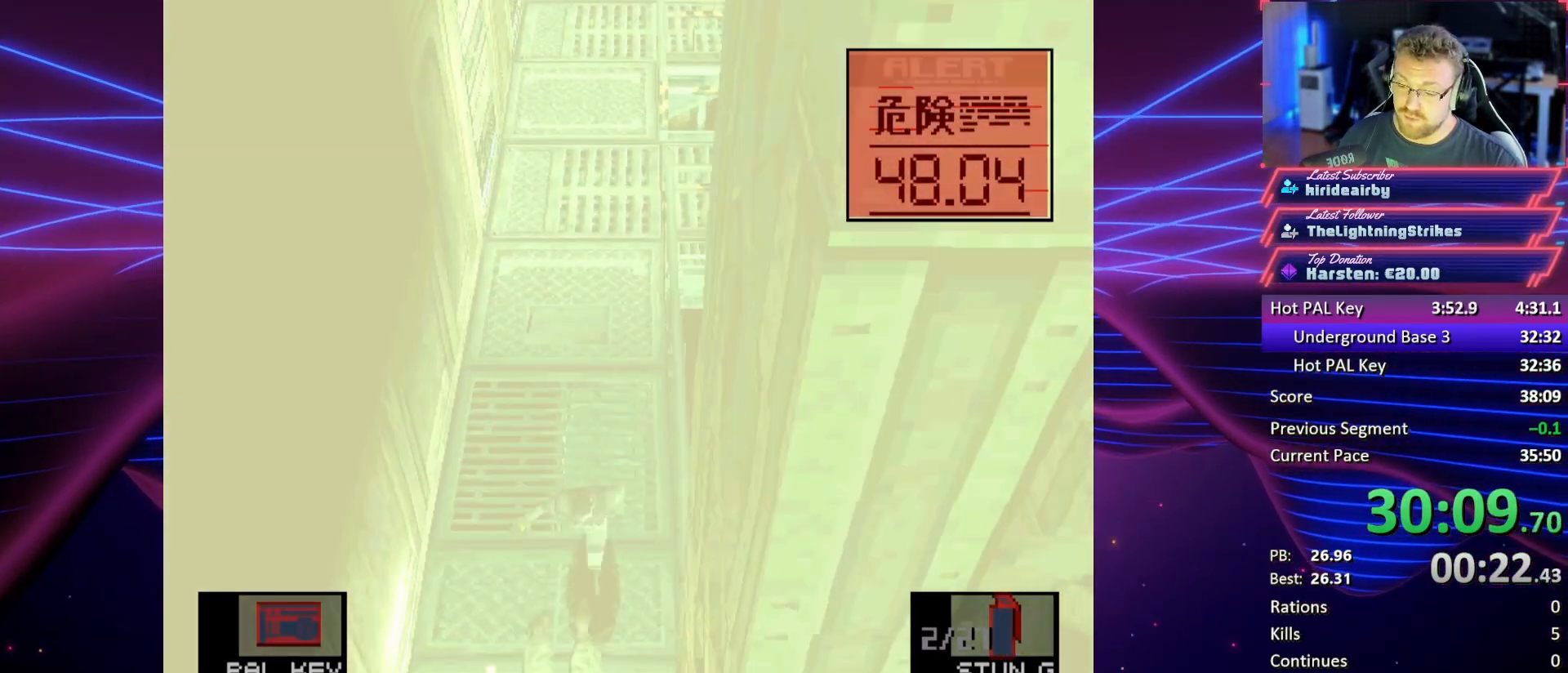
{"buttons": ["DPAD_DOWN"], "button_events": []}
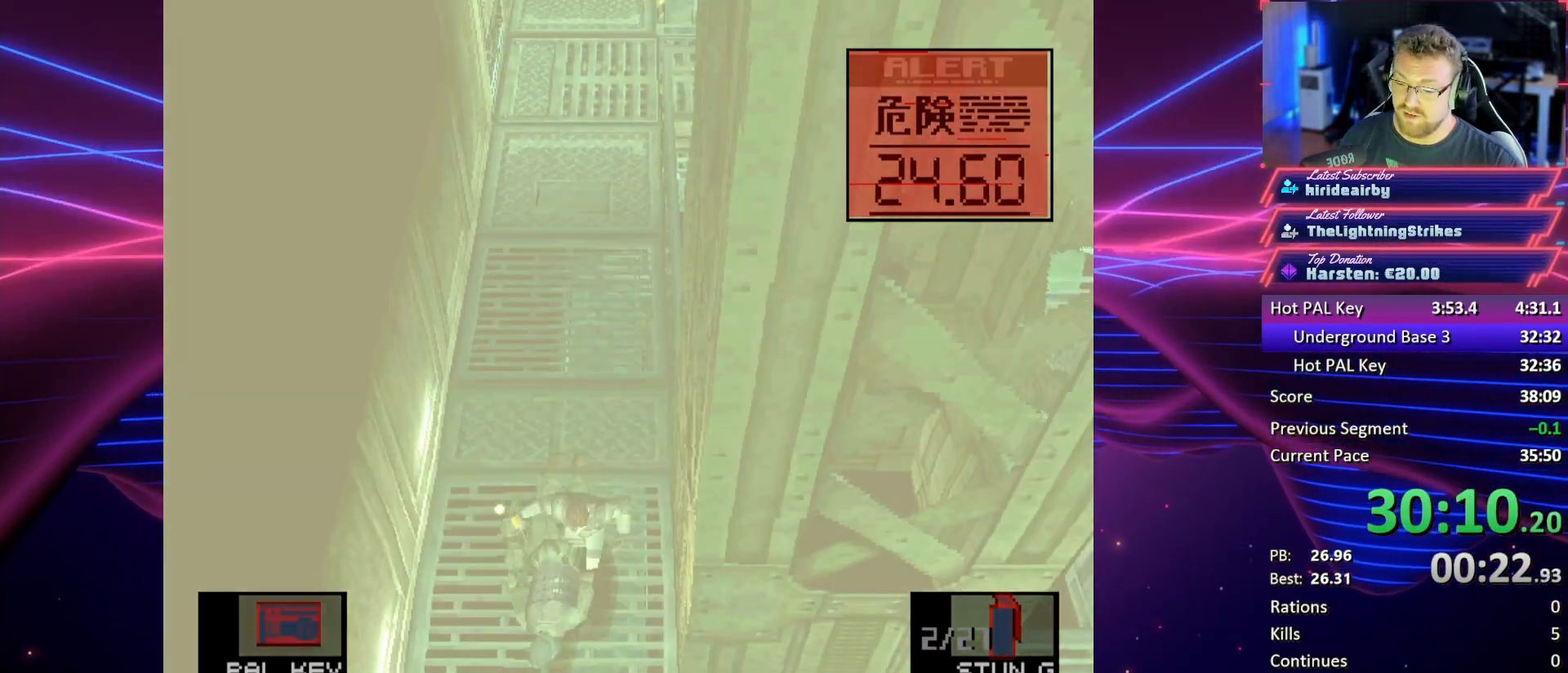
{"buttons": ["DPAD_RIGHT"], "button_events": [[333, "DPAD_RIGHT", "down"], [400, "DPAD_DOWN", "up"]]}
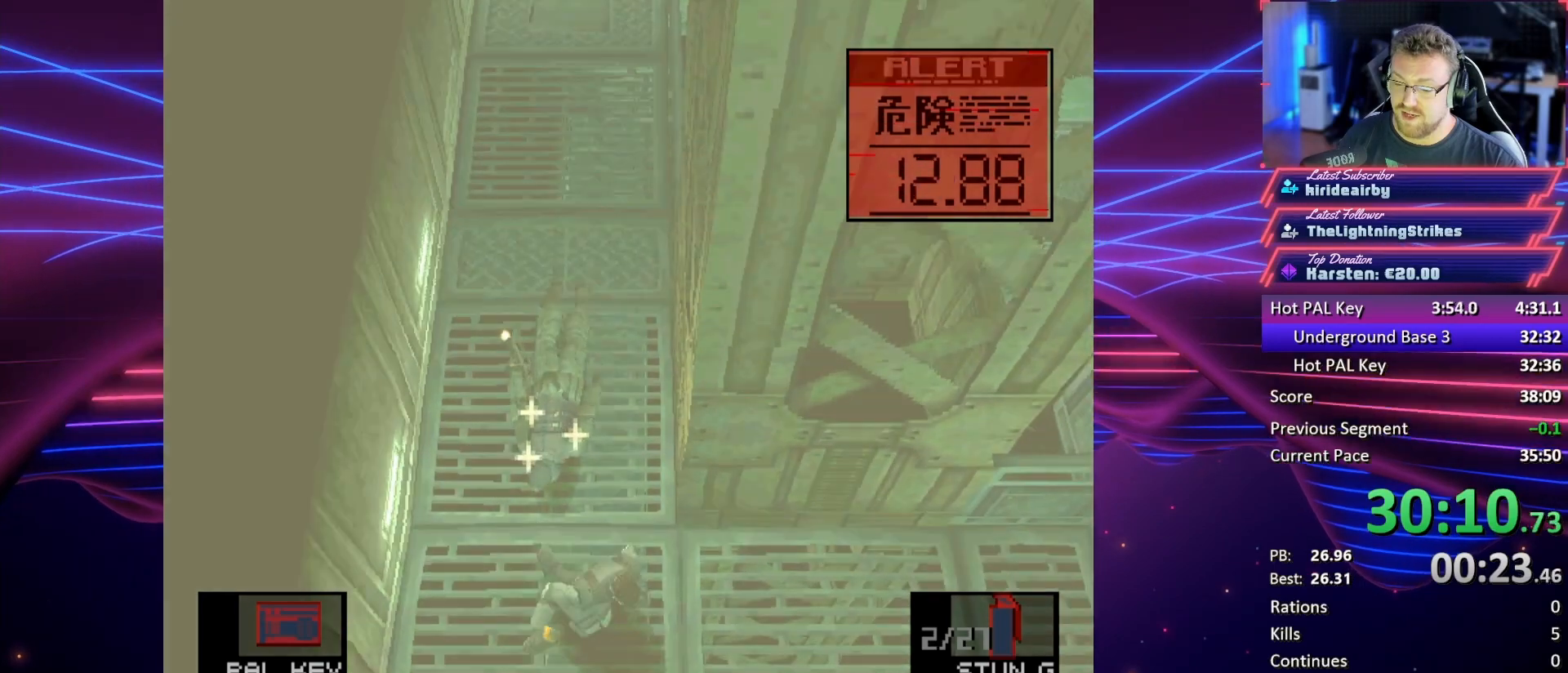
{"buttons": ["DPAD_RIGHT"], "button_events": []}
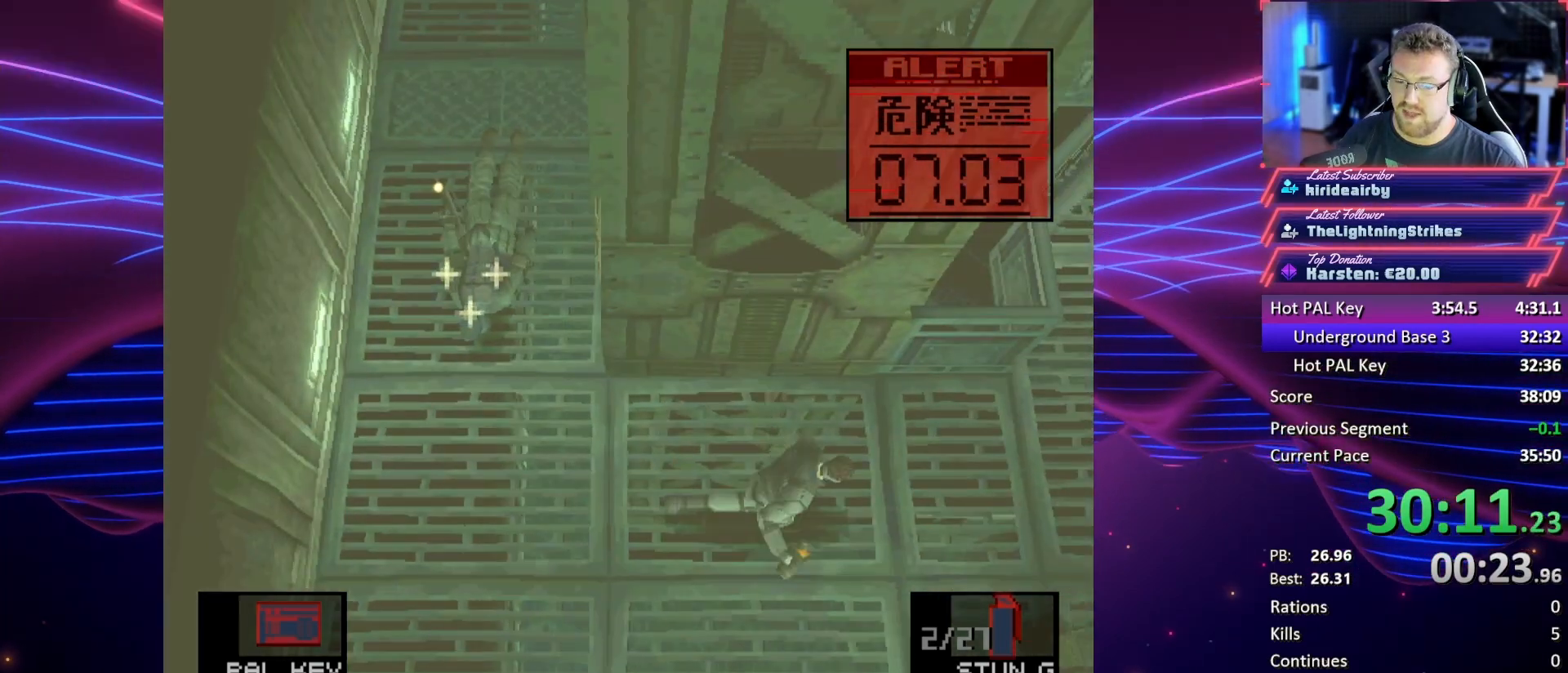
{"buttons": ["DPAD_RIGHT"], "button_events": []}
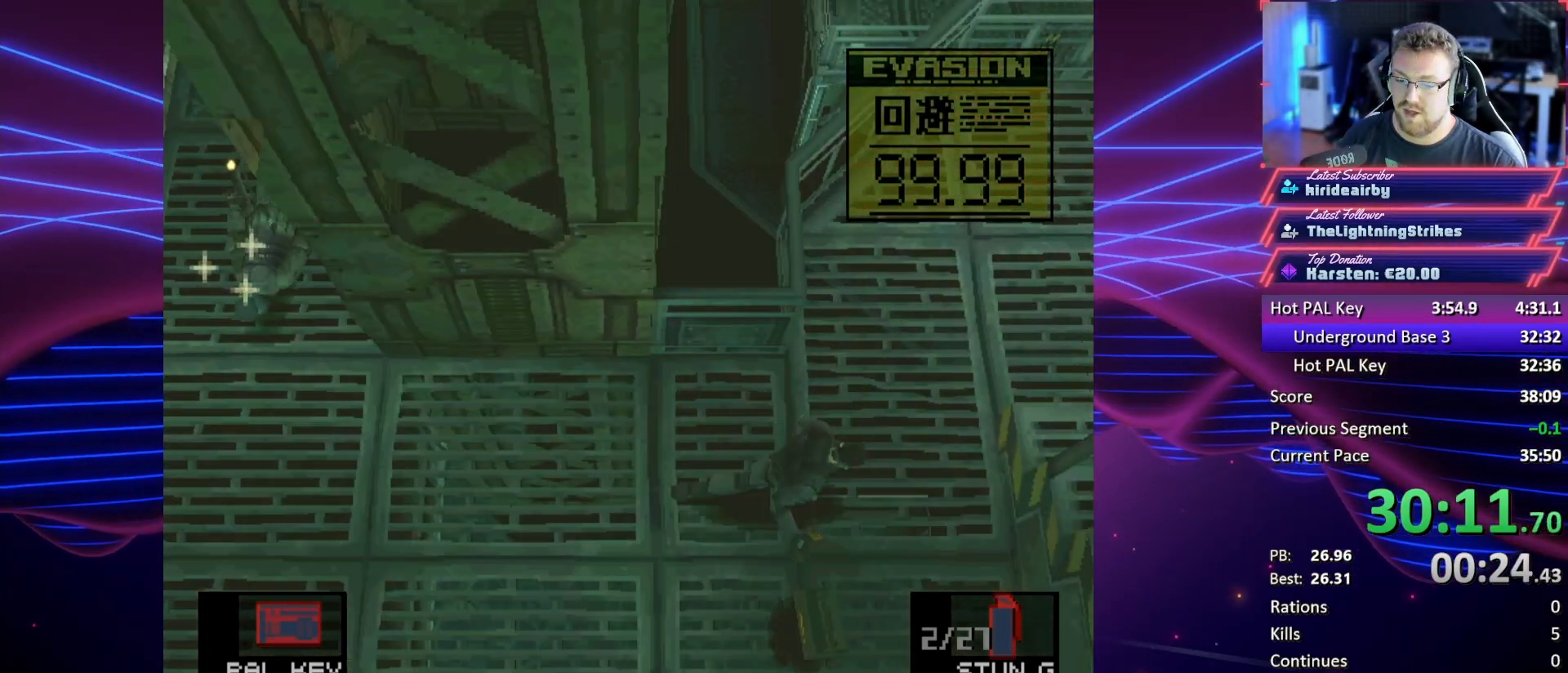
{"buttons": ["DPAD_UP", "DPAD_RIGHT"], "button_events": [[133, "DPAD_UP", "down"]]}
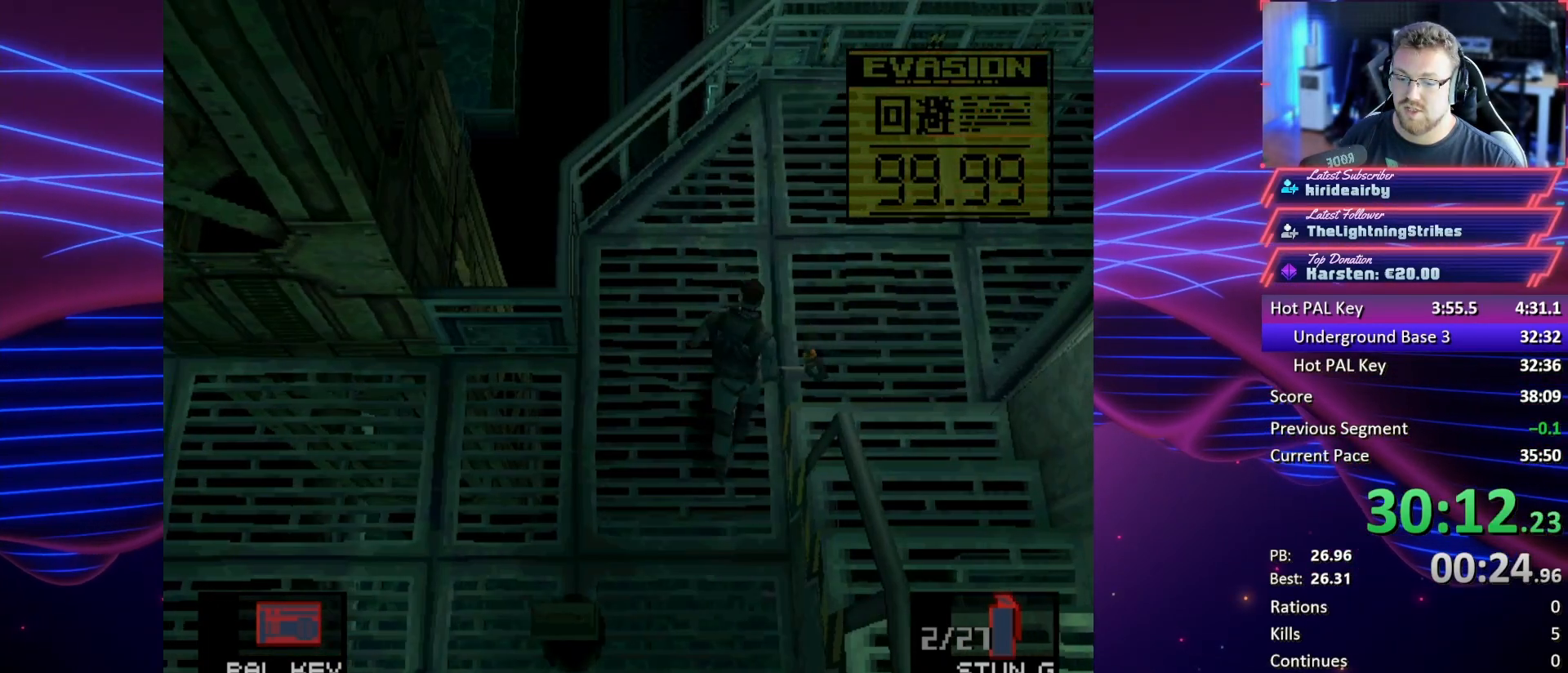
{"buttons": ["DPAD_DOWN"], "button_events": [[33, "DPAD_UP", "up"], [100, "DPAD_DOWN", "down"], [333, "DPAD_RIGHT", "up"]]}
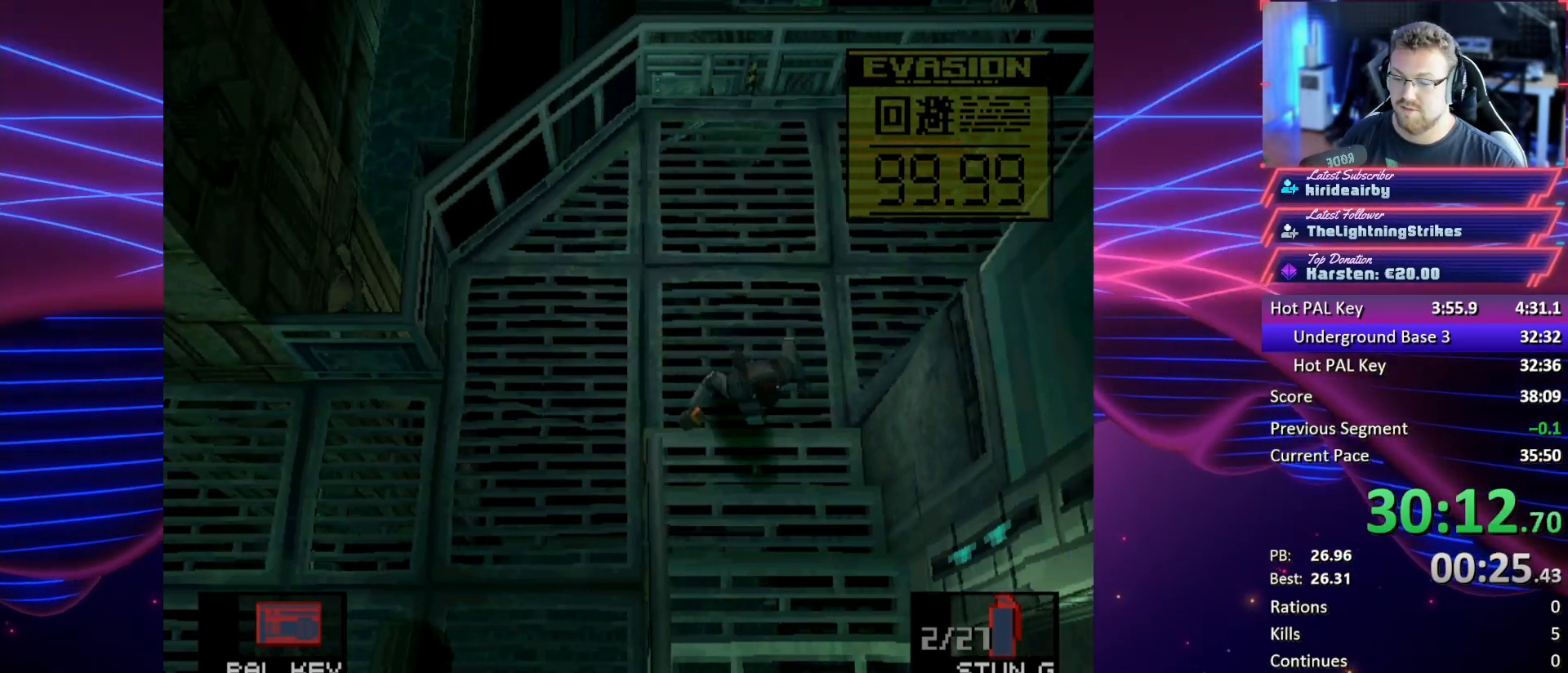
{"buttons": [], "button_events": [[367, "DPAD_DOWN", "up"]]}
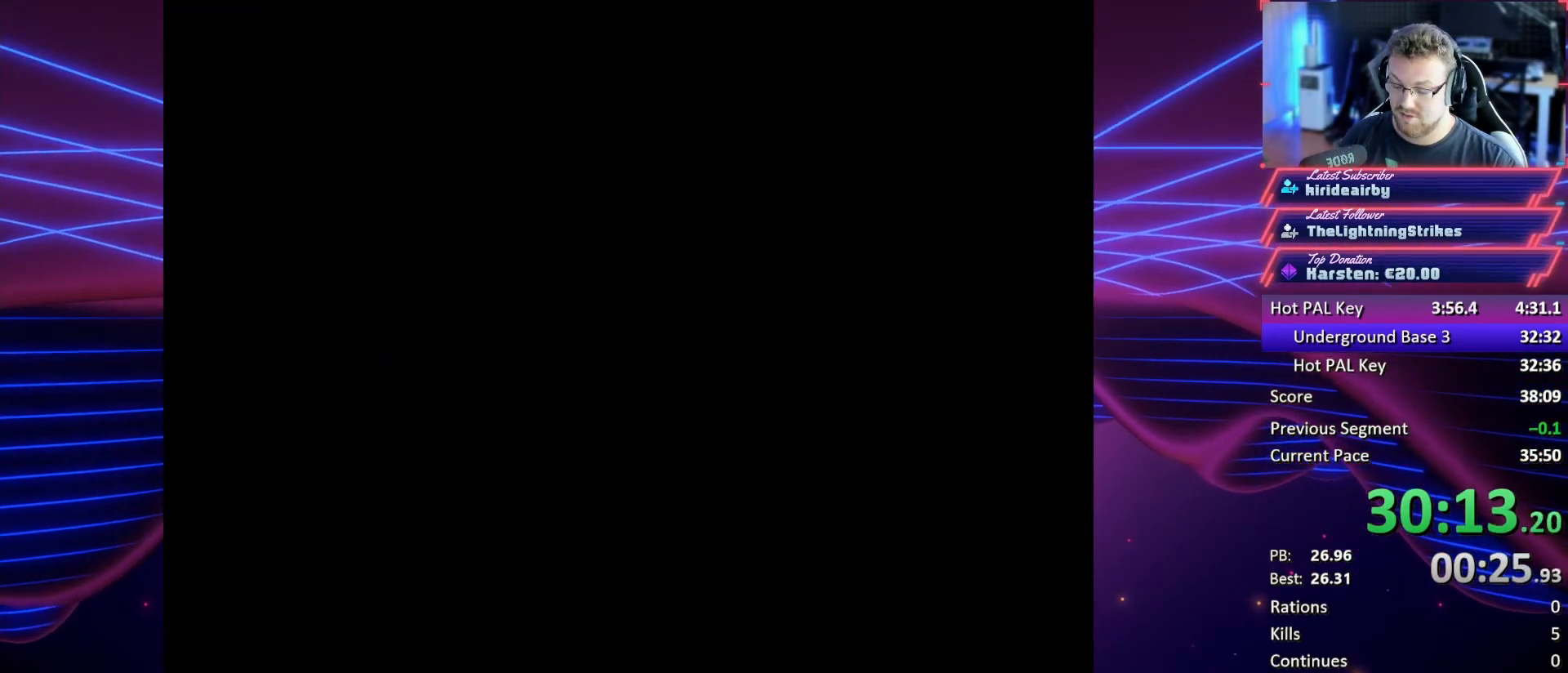
{"buttons": [], "button_events": []}
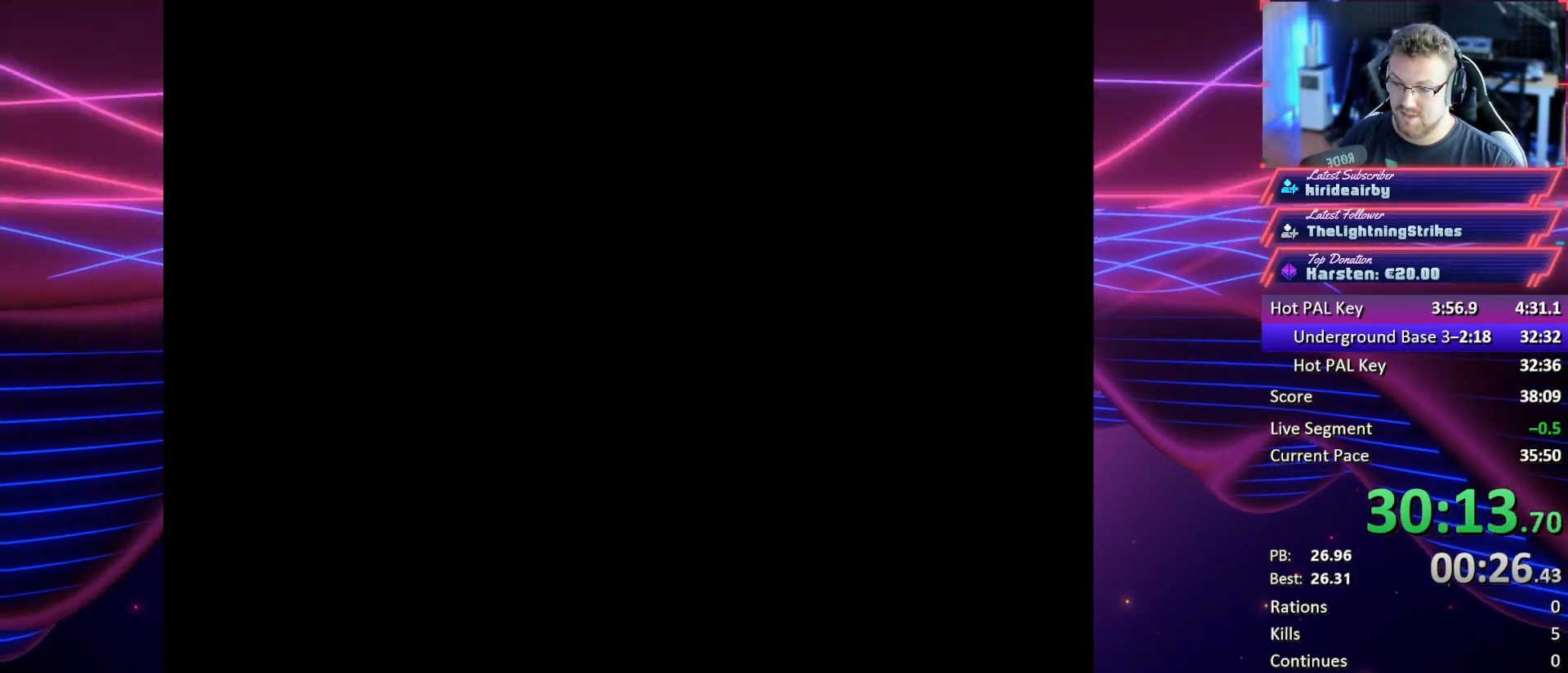
{"buttons": [], "button_events": []}
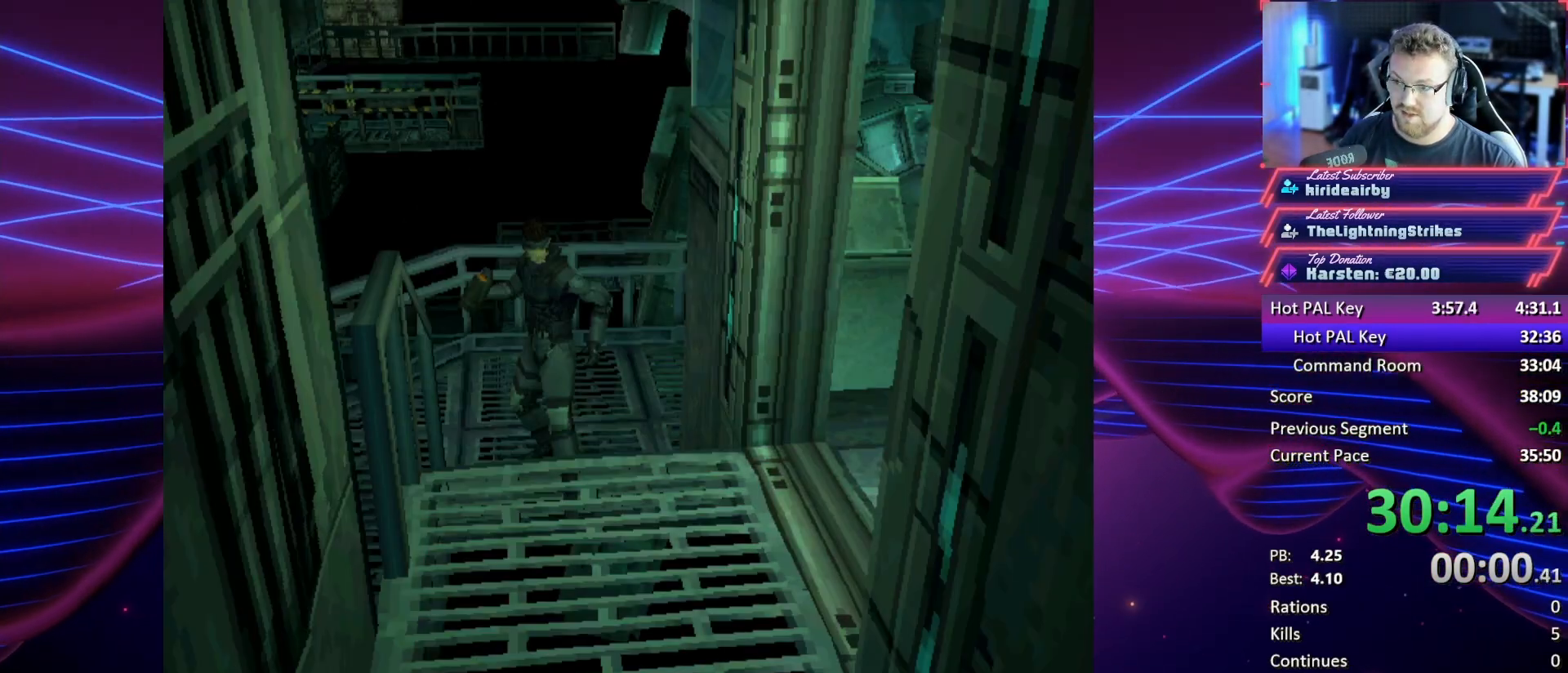
{"buttons": ["DPAD_DOWN"], "button_events": [[300, "DPAD_DOWN", "down"]]}
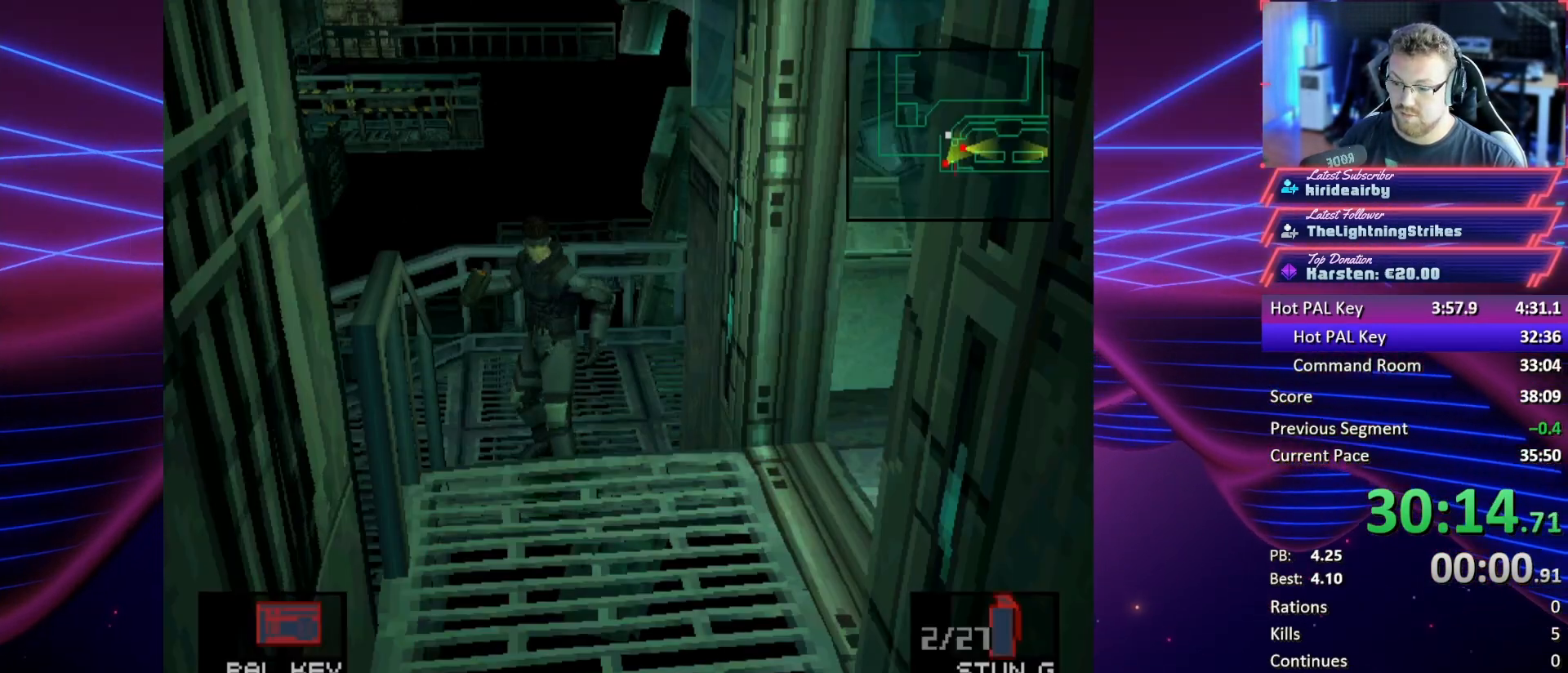
{"buttons": ["DPAD_DOWN", "DPAD_RIGHT"], "button_events": [[133, "DPAD_RIGHT", "down"]]}